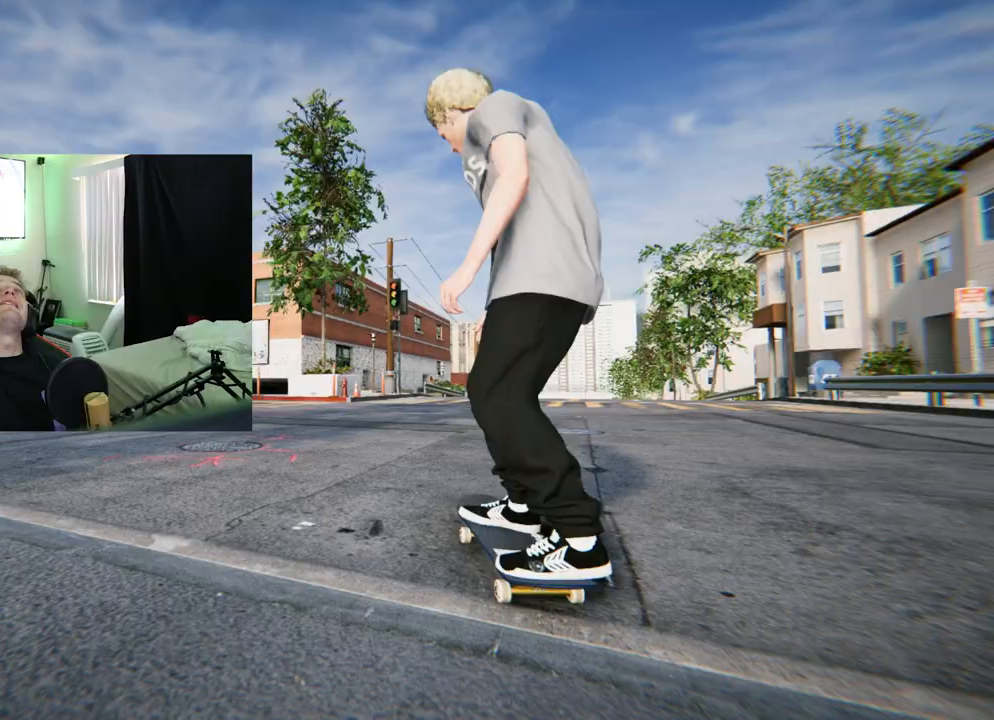
Gameplay with a controller (Xbox layout); each line is a JSON object with the inputs held at the frame after it. "events" lists button and stick changes between this image and that frame as [ms after this image, input, new state], when the widget could be followed in between.
{"buttons": [], "left_stick": "center", "right_stick": "center", "events": []}
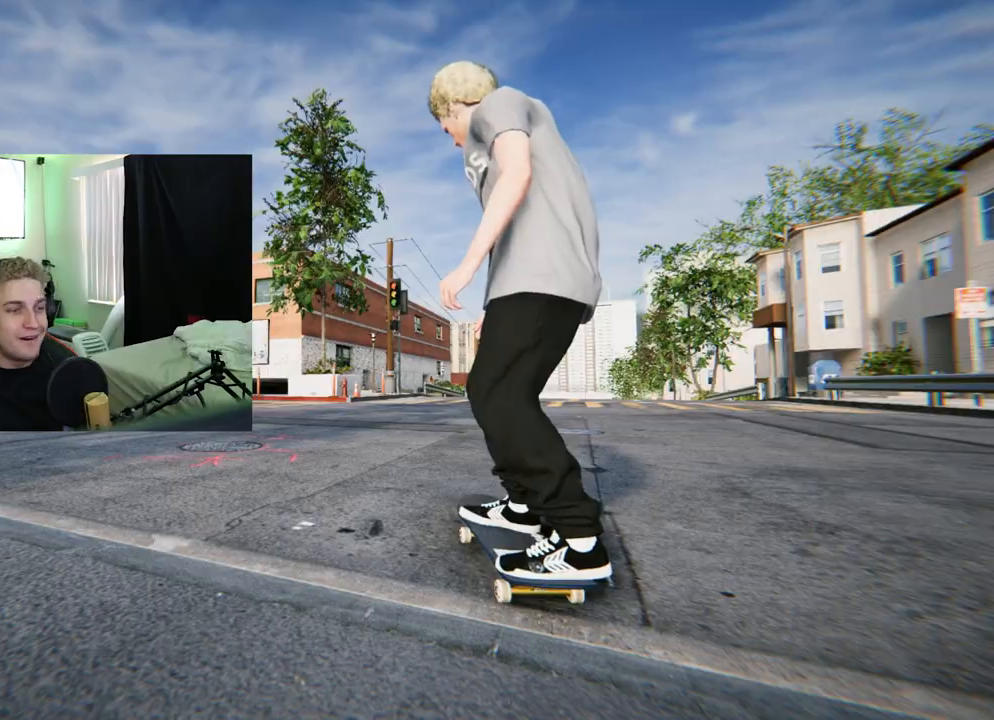
{"buttons": [], "left_stick": "center", "right_stick": "center", "events": []}
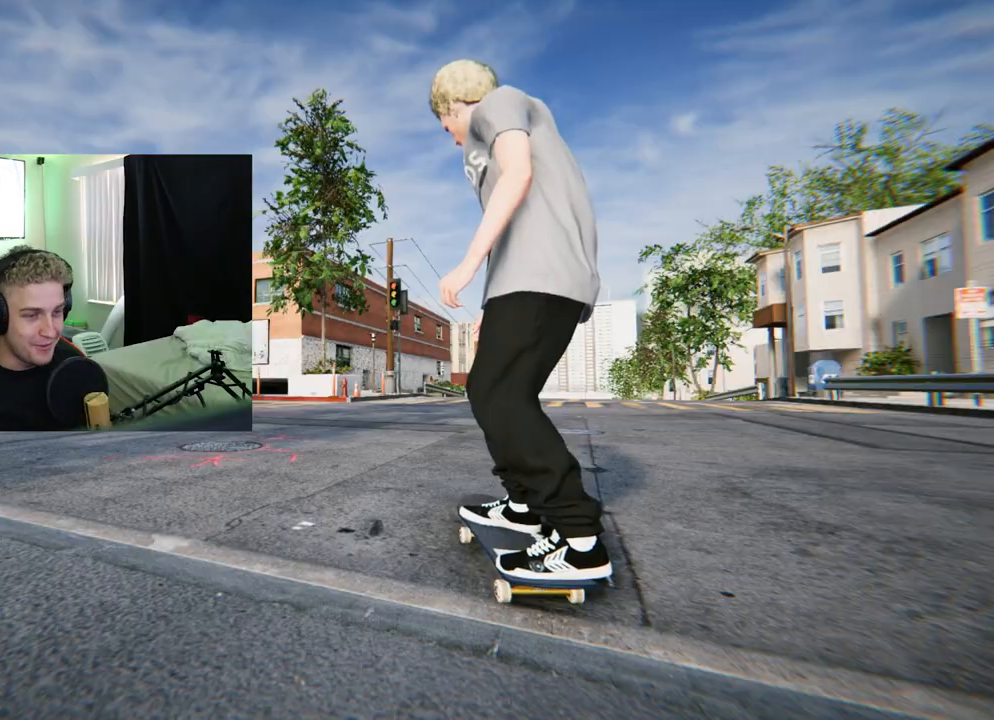
{"buttons": ["X"], "left_stick": "center", "right_stick": "center", "events": [[33, "X", "down"], [267, "R2", "down"], [417, "R2", "up"]]}
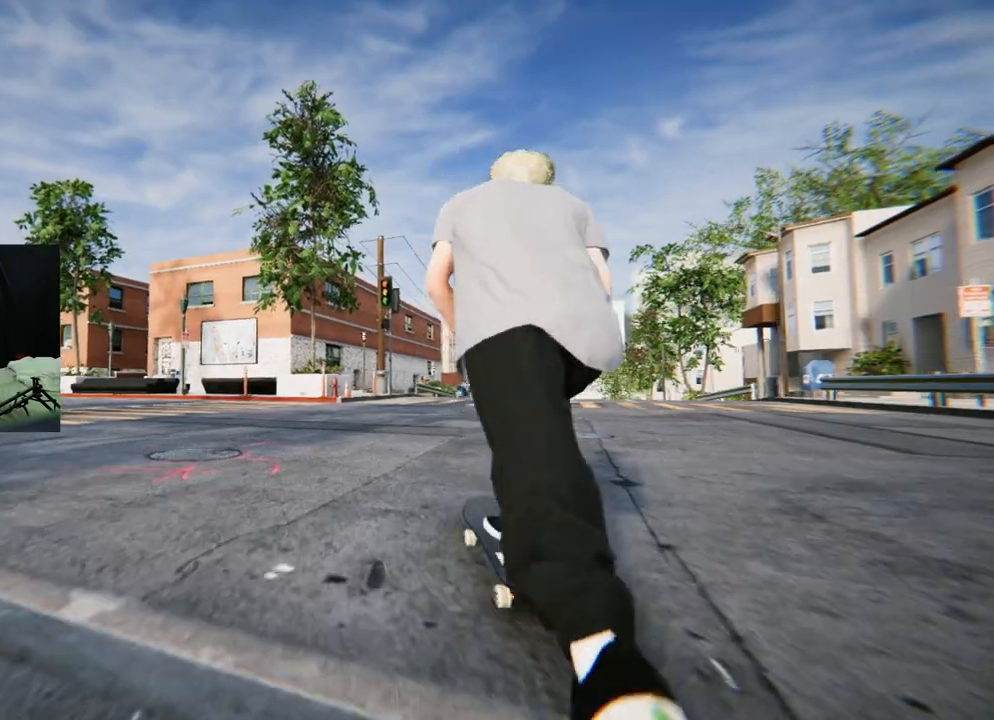
{"buttons": ["R2"], "left_stick": "center", "right_stick": "center", "events": [[50, "X", "up"], [300, "R2", "down"]]}
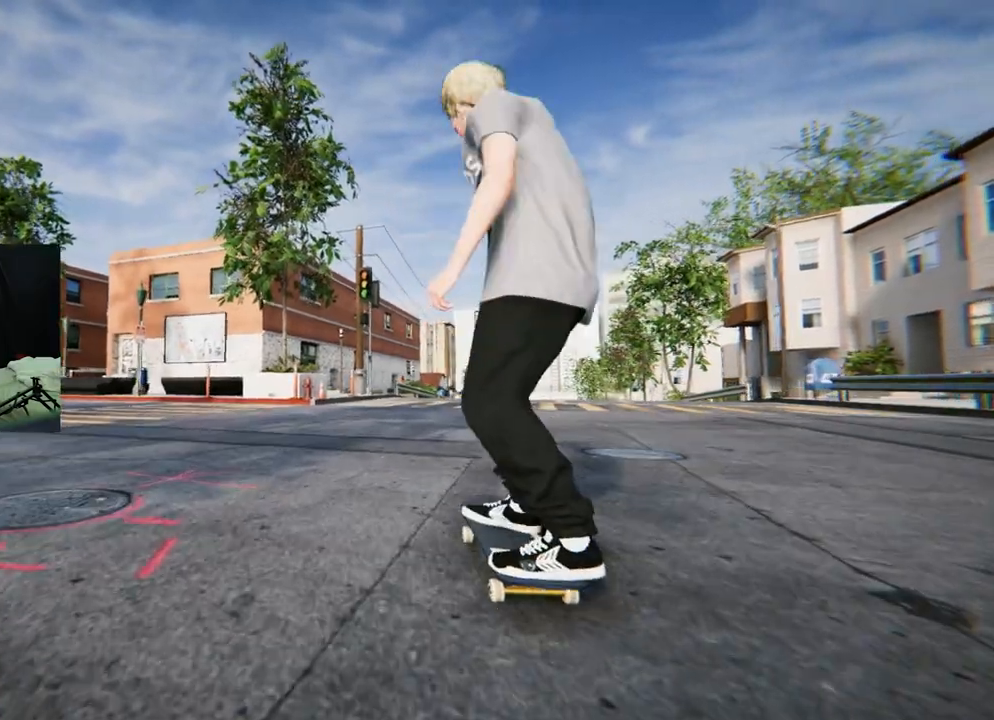
{"buttons": [], "left_stick": "down", "right_stick": "down", "events": [[234, "R2", "up"], [300, "left_stick", "down"], [300, "right_stick", "down"]]}
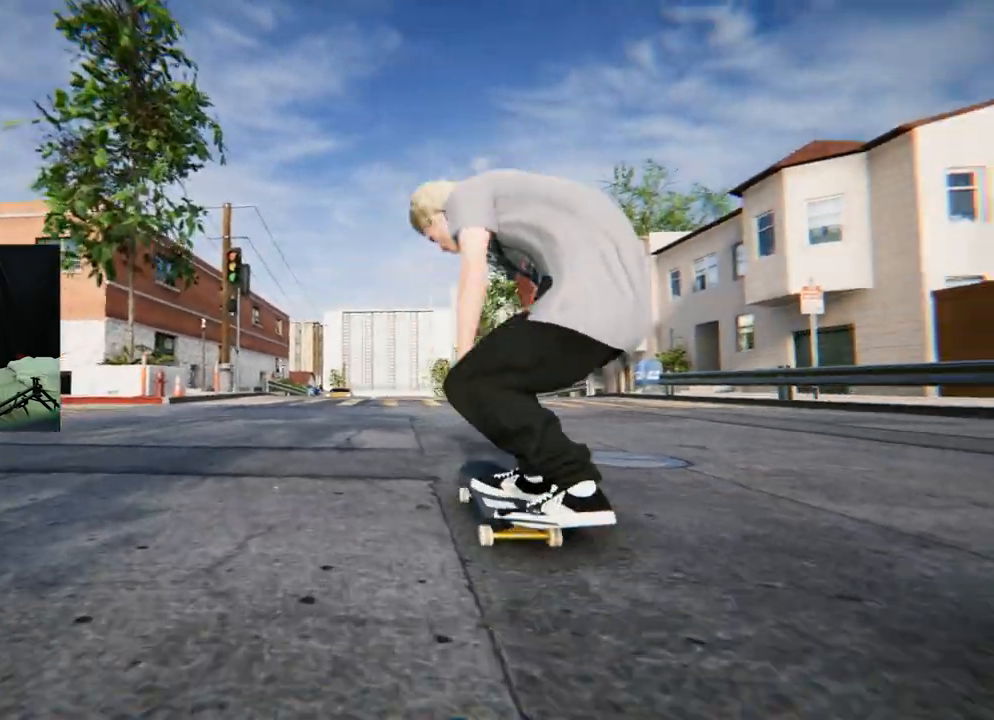
{"buttons": ["R2"], "left_stick": "center", "right_stick": "center", "events": [[134, "R2", "down"], [134, "left_stick", "center"], [134, "right_stick", "right"], [184, "right_stick", "center"]]}
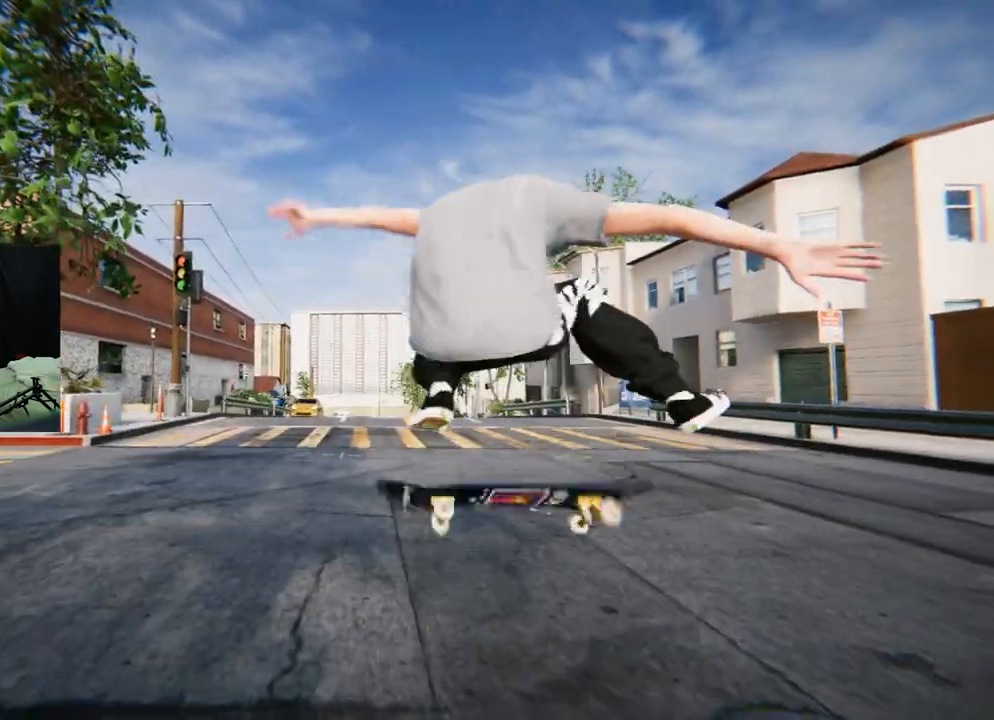
{"buttons": [], "left_stick": "center", "right_stick": "center", "events": [[33, "L3", "down"], [33, "R3", "down"], [133, "R3", "up"], [150, "L3", "up"], [200, "R2", "up"]]}
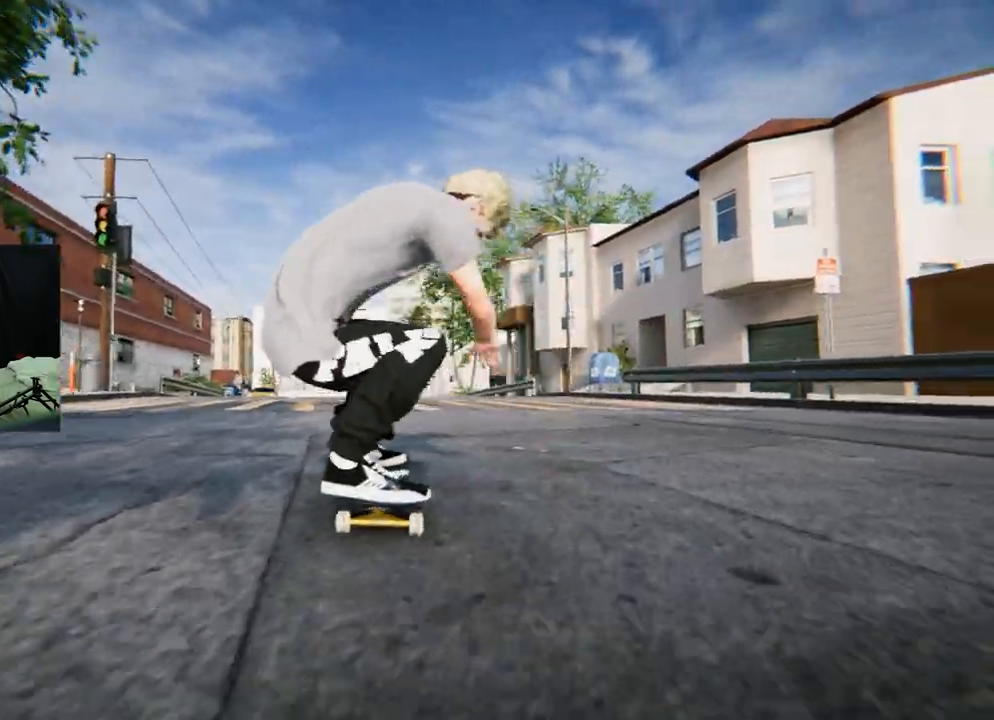
{"buttons": ["R1"], "left_stick": "down", "right_stick": "center", "events": [[233, "R1", "down"], [316, "left_stick", "down"]]}
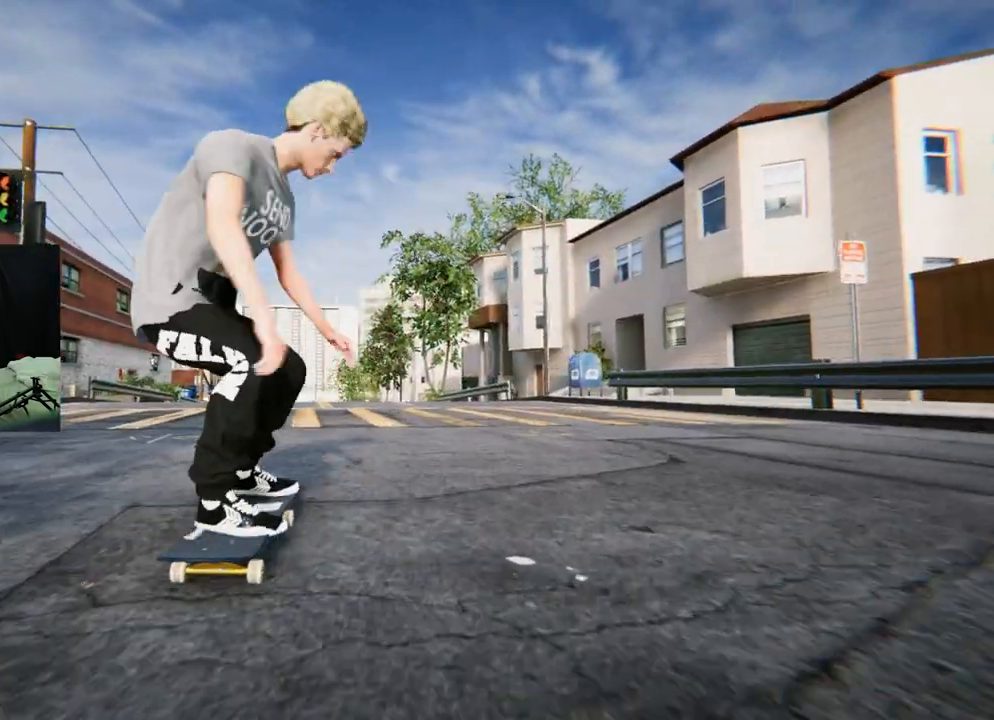
{"buttons": ["R1"], "left_stick": "center", "right_stick": "center", "events": [[117, "right_stick", "right"], [150, "left_stick", "center"], [184, "right_stick", "center"]]}
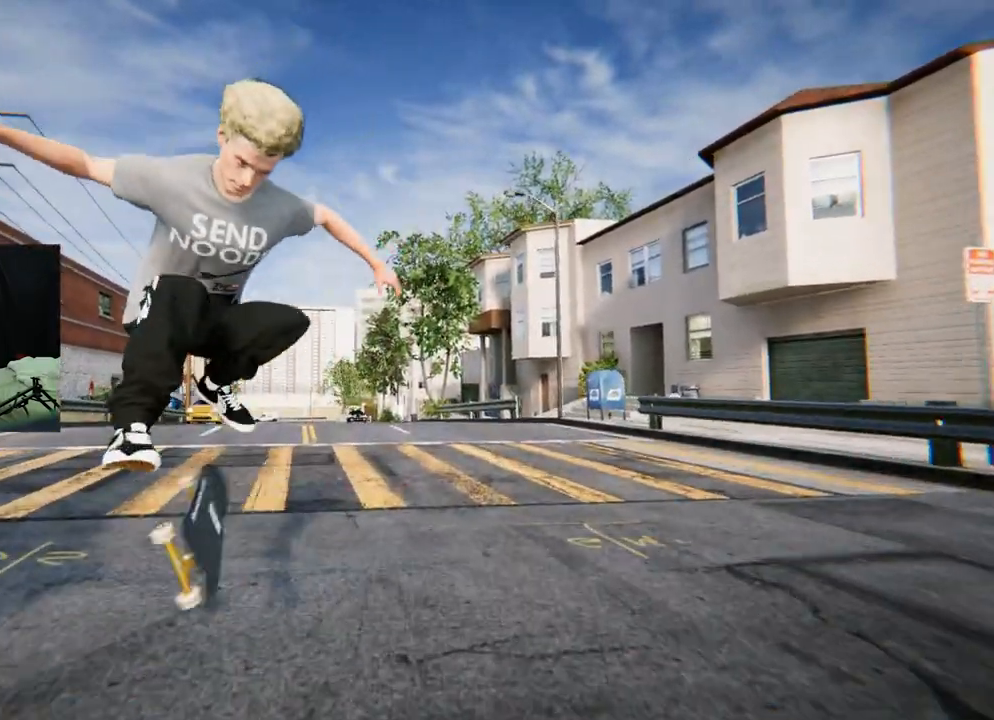
{"buttons": [], "left_stick": "center", "right_stick": "center", "events": [[17, "R1", "up"], [67, "R3", "down"], [84, "L3", "down"], [184, "L3", "up"], [184, "R3", "up"]]}
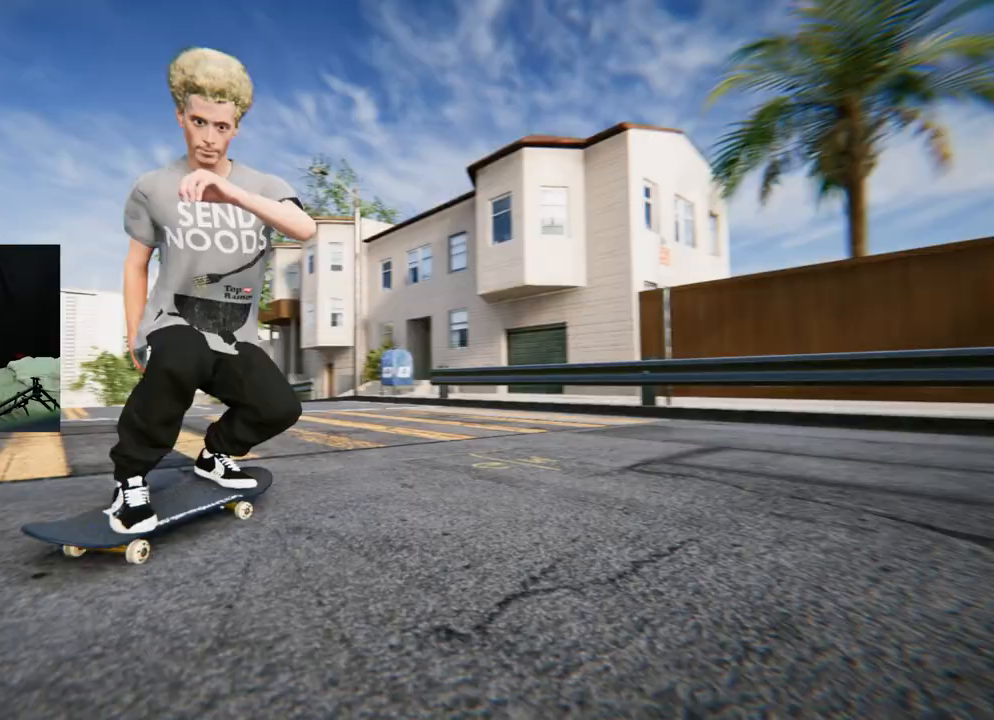
{"buttons": [], "left_stick": "center", "right_stick": "center", "events": []}
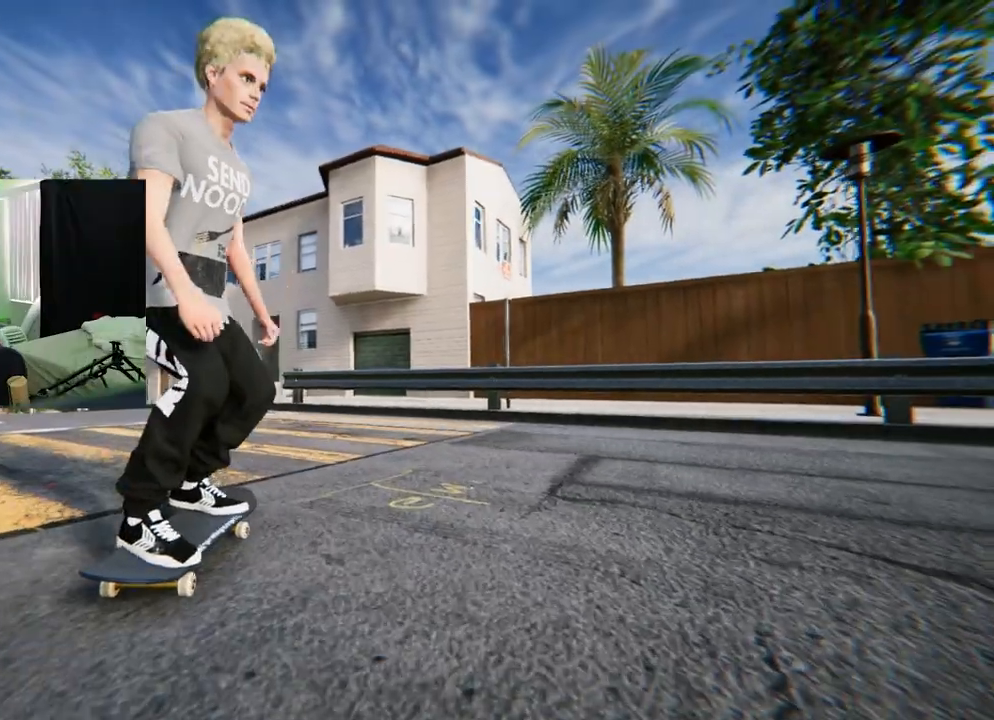
{"buttons": [], "left_stick": "center", "right_stick": "center", "events": []}
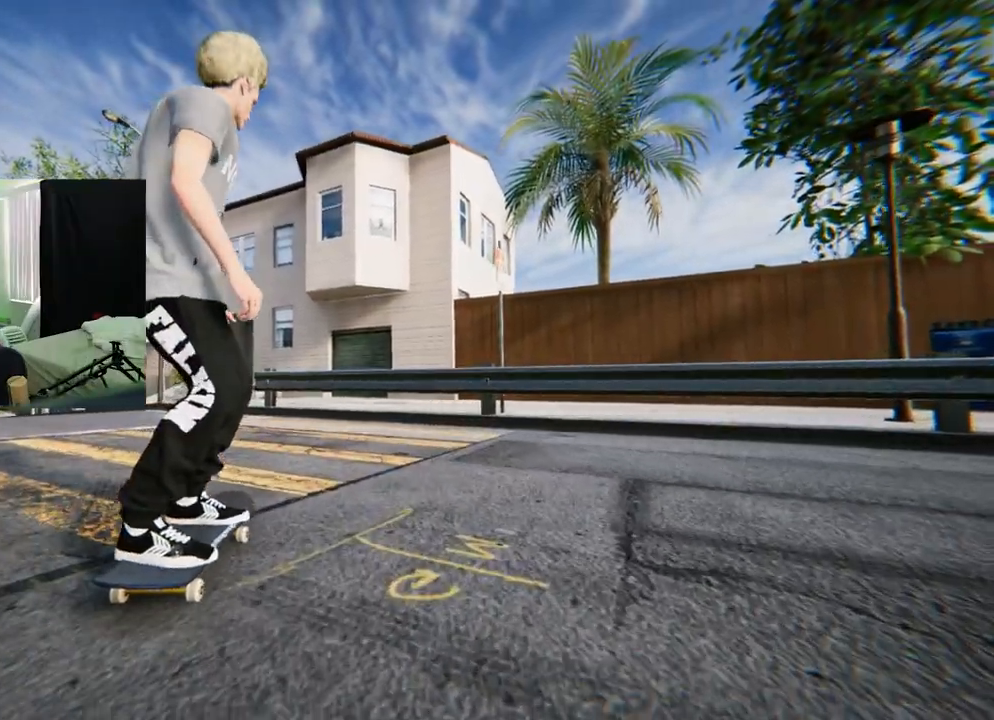
{"buttons": ["L2"], "left_stick": "center", "right_stick": "center", "events": [[484, "L2", "down"]]}
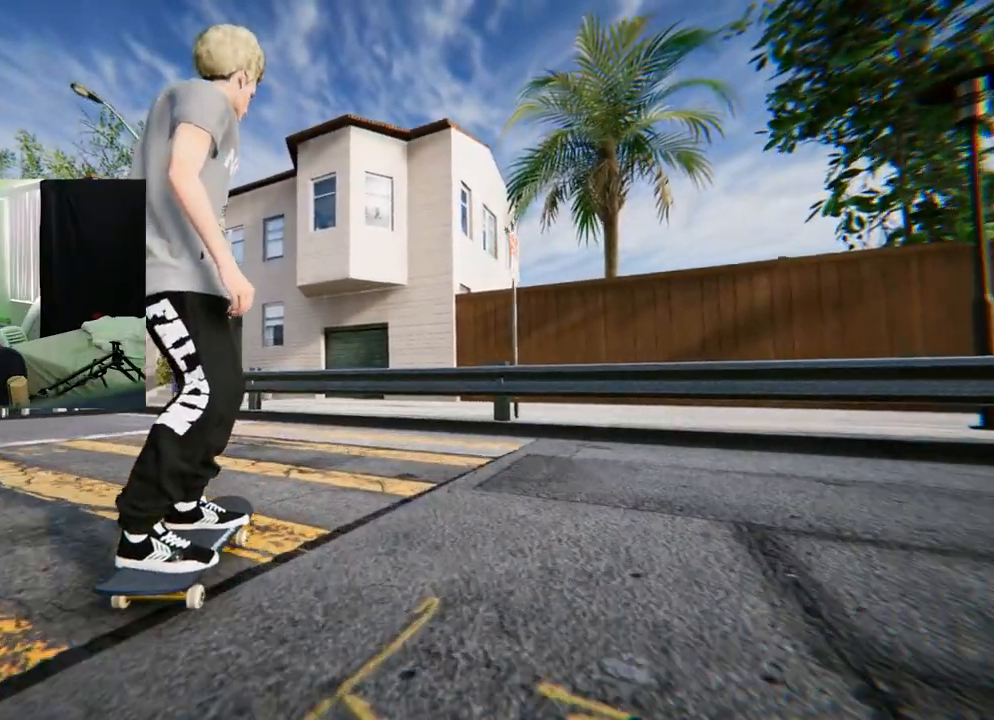
{"buttons": [], "left_stick": "center", "right_stick": "center", "events": [[433, "L2", "up"]]}
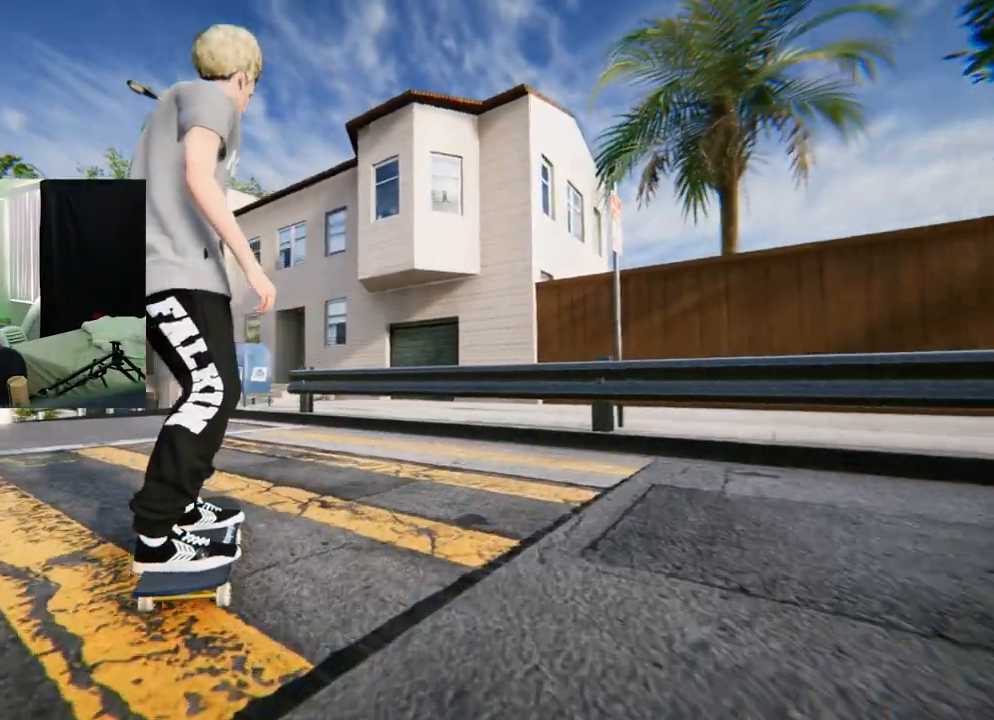
{"buttons": [], "left_stick": "center", "right_stick": "center", "events": [[117, "L2", "down"], [501, "L2", "up"]]}